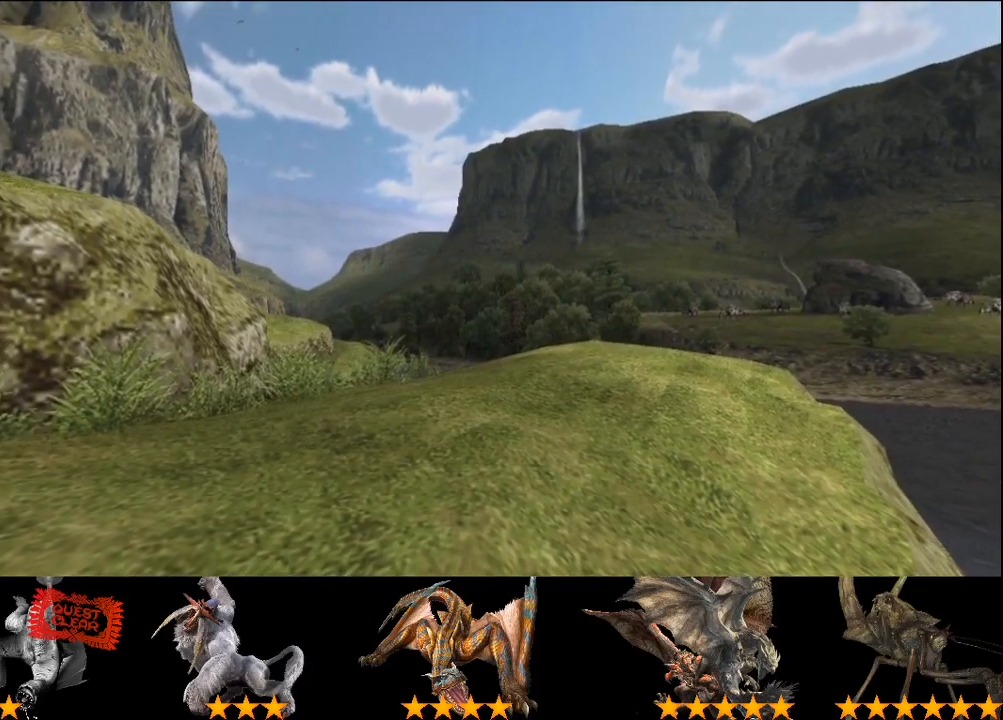
Gameplay with a controller (PlayStation layout); each line is a JSON object with the inputs held at the frame after it. "events" lists button and stick changes between this image and that frame as [ms after this image, input, new state], when the widget could be followed in between. Not read: CROSS L1 L2 L3 R1 R2 R3.
{"buttons": [], "left_stick": "up", "right_stick": "center", "events": [[150, "left_stick", "up"]]}
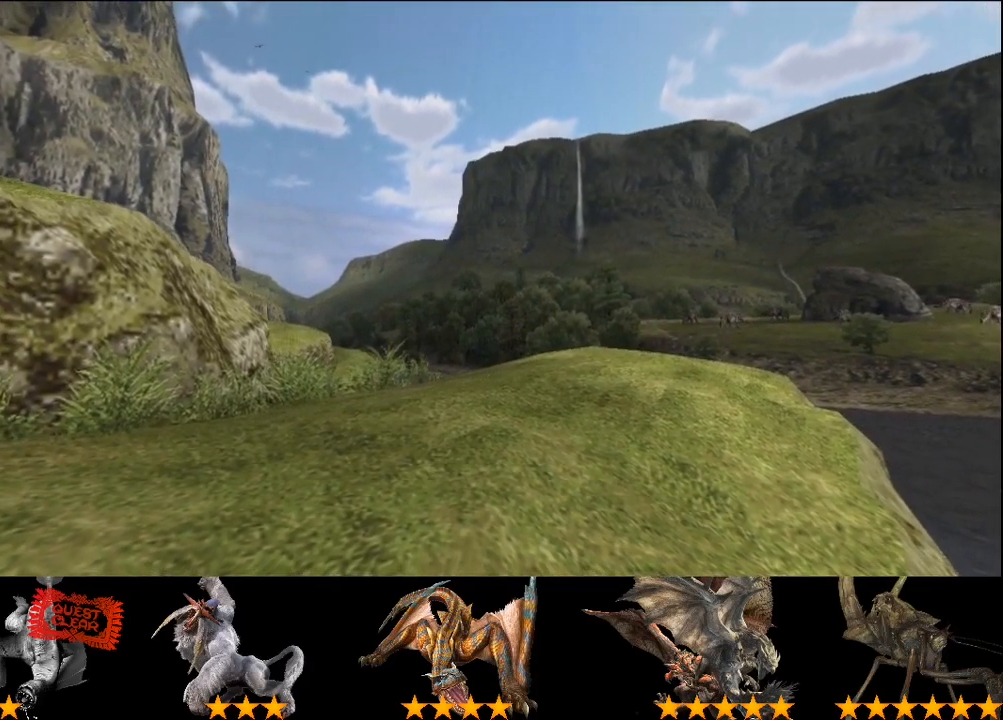
{"buttons": [], "left_stick": "up", "right_stick": "center", "events": []}
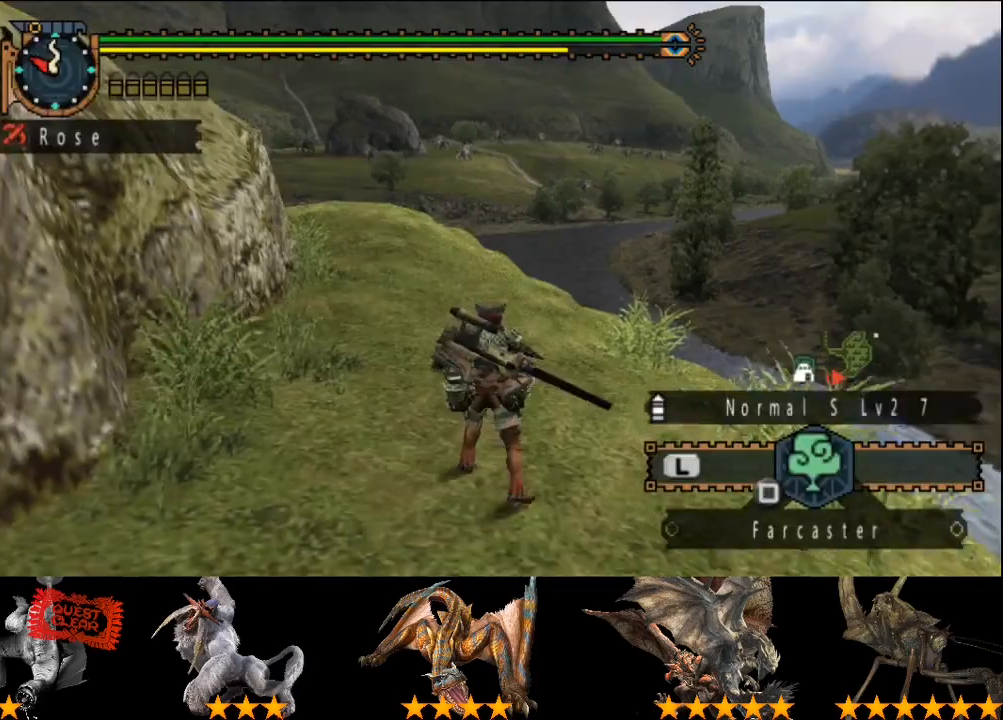
{"buttons": [], "left_stick": "up", "right_stick": "left", "events": [[233, "right_stick", "left"]]}
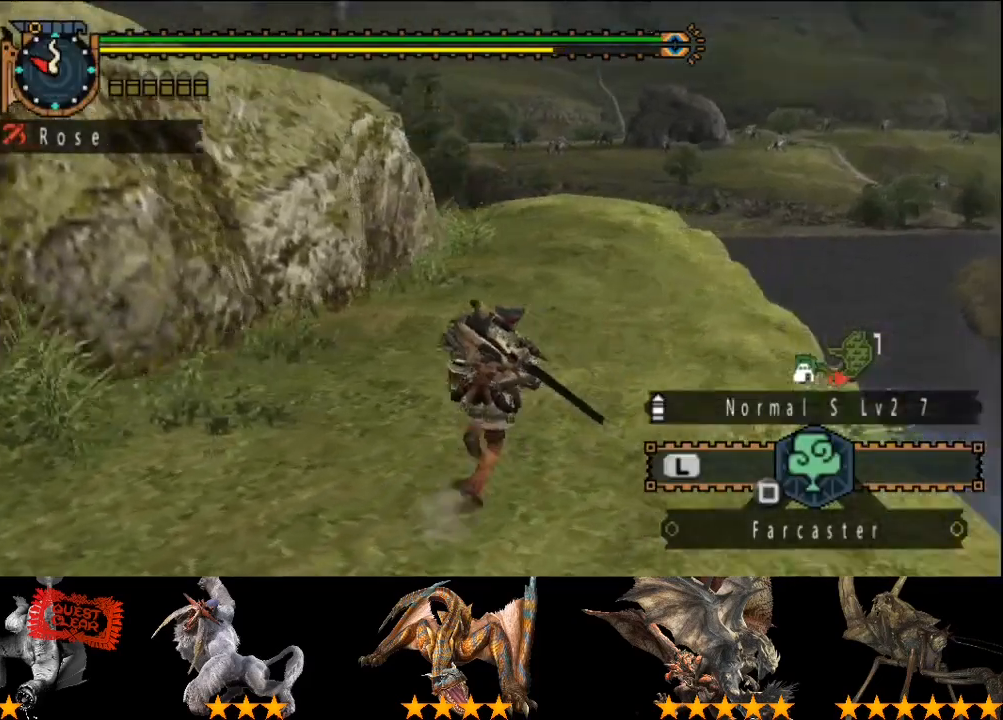
{"buttons": [], "left_stick": "up-right", "right_stick": "center", "events": [[100, "right_stick", "center"], [200, "left_stick", "up-right"]]}
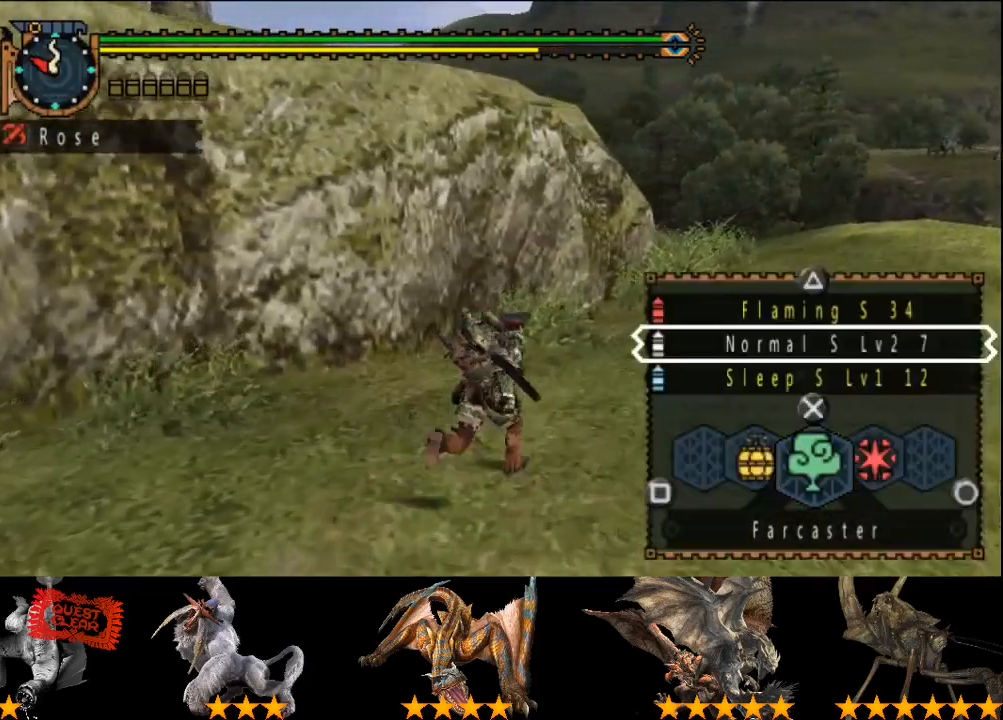
{"buttons": [], "left_stick": "up-right", "right_stick": "center", "events": [[350, "SQUARE", "down"], [417, "SQUARE", "up"]]}
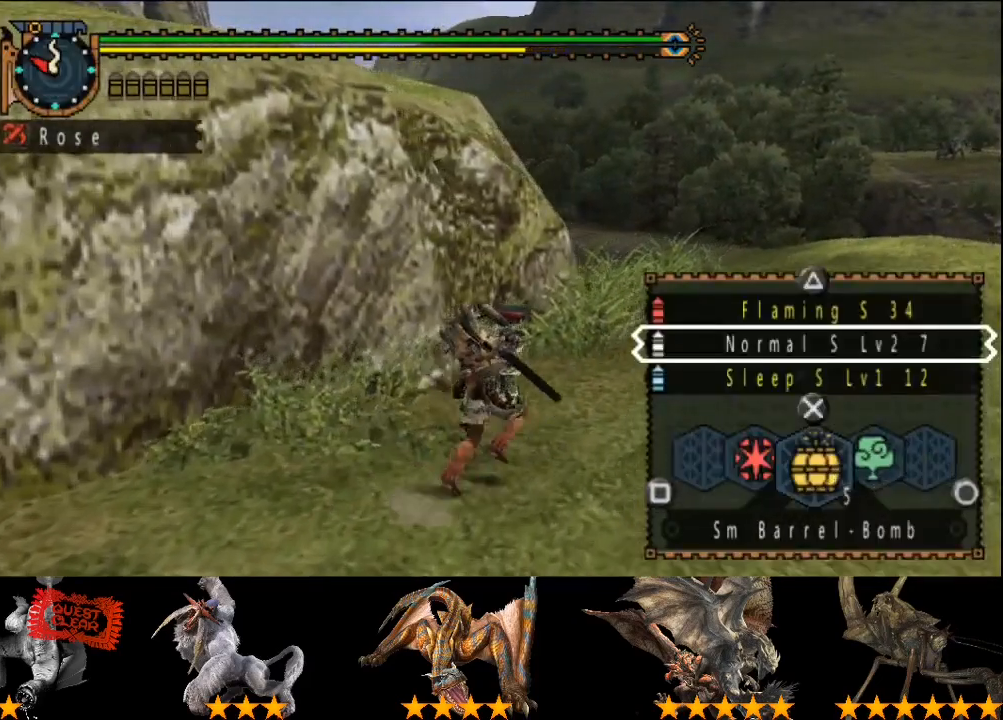
{"buttons": [], "left_stick": "up-right", "right_stick": "left", "events": [[433, "right_stick", "left"]]}
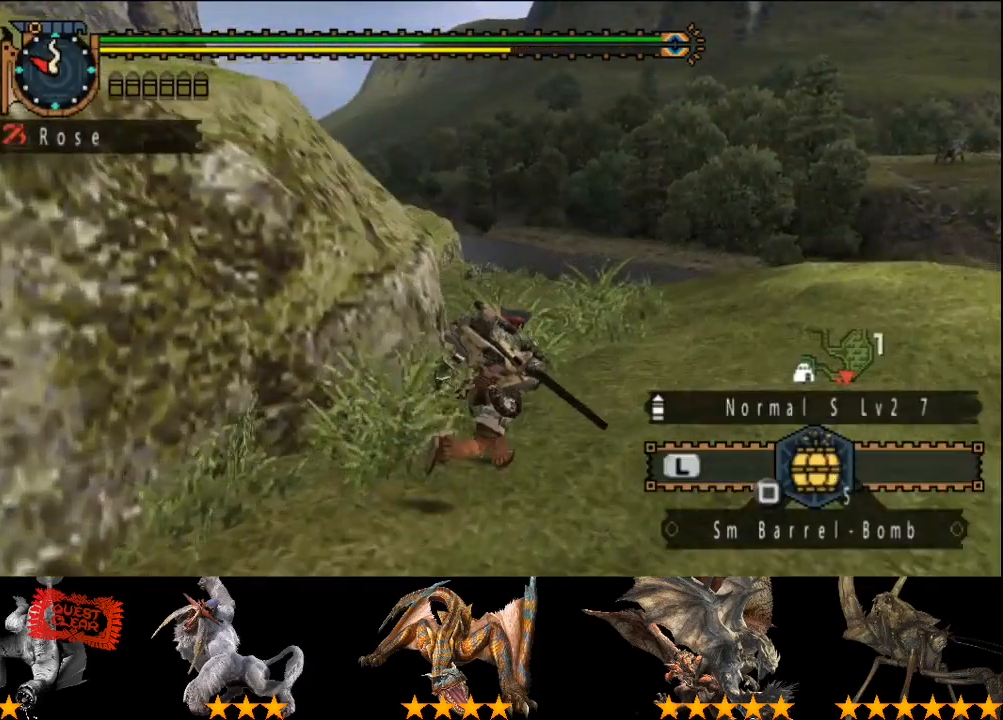
{"buttons": [], "left_stick": "up", "right_stick": "left", "events": [[33, "left_stick", "up"], [67, "right_stick", "center"], [167, "right_stick", "left"], [267, "right_stick", "center"], [400, "right_stick", "left"]]}
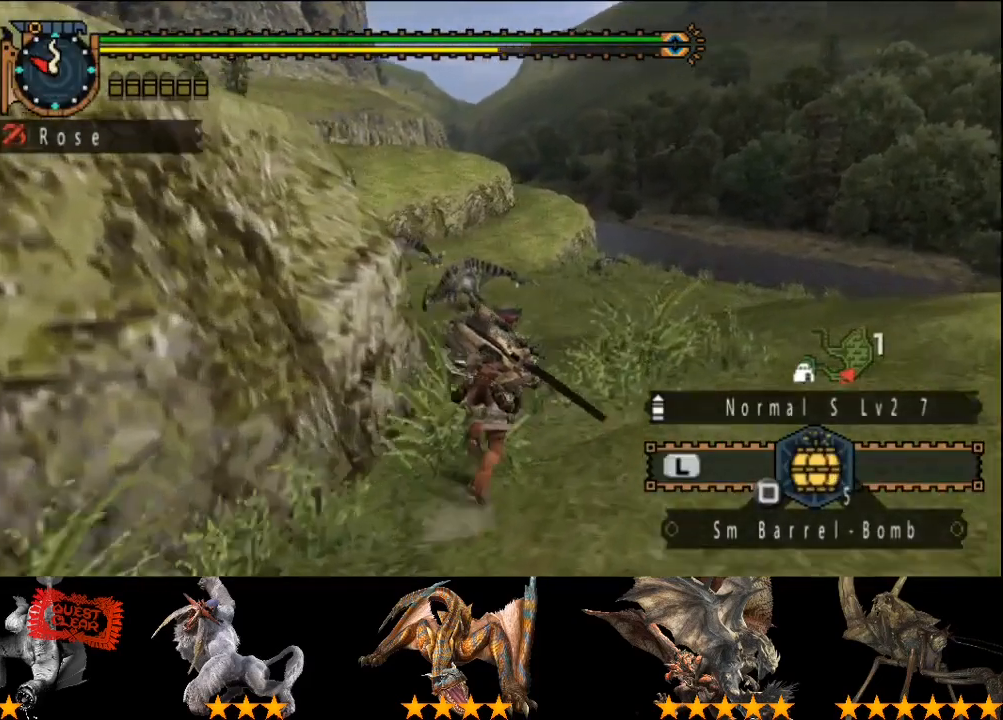
{"buttons": [], "left_stick": "up", "right_stick": "center", "events": [[33, "right_stick", "center"], [167, "right_stick", "left"], [300, "right_stick", "center"]]}
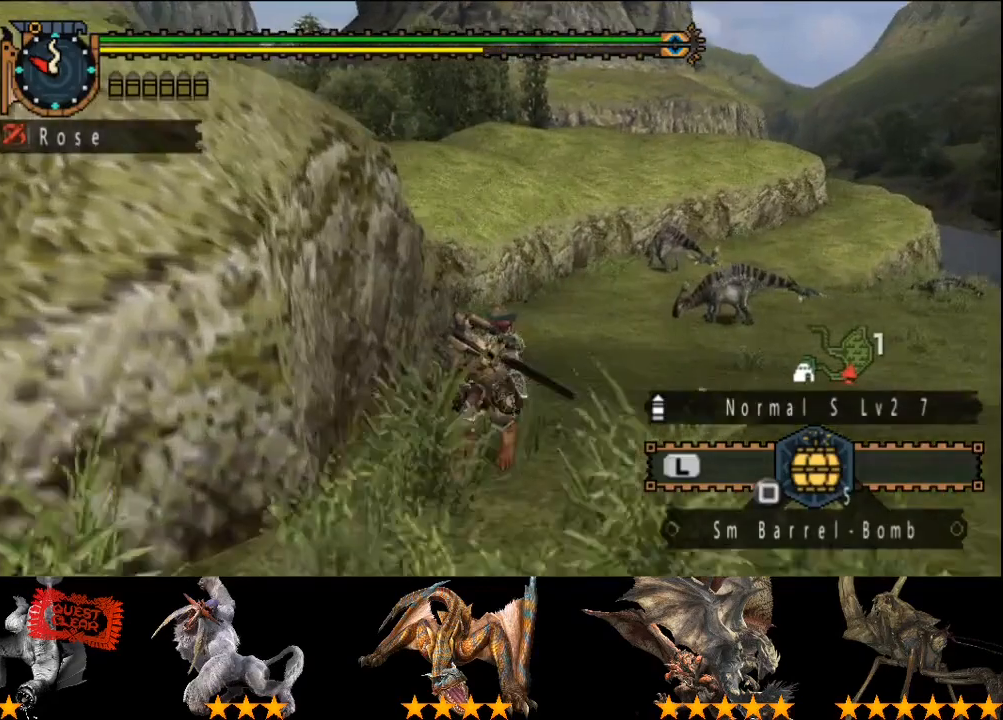
{"buttons": [], "left_stick": "up", "right_stick": "center", "events": [[117, "right_stick", "left"], [250, "right_stick", "center"]]}
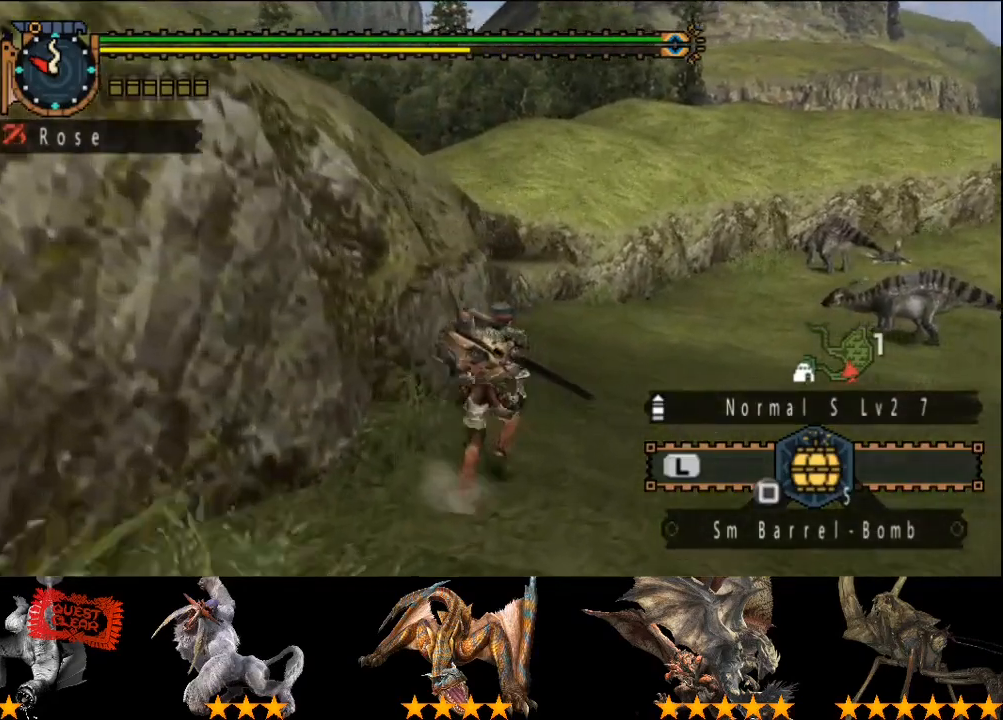
{"buttons": [], "left_stick": "up", "right_stick": "center", "events": []}
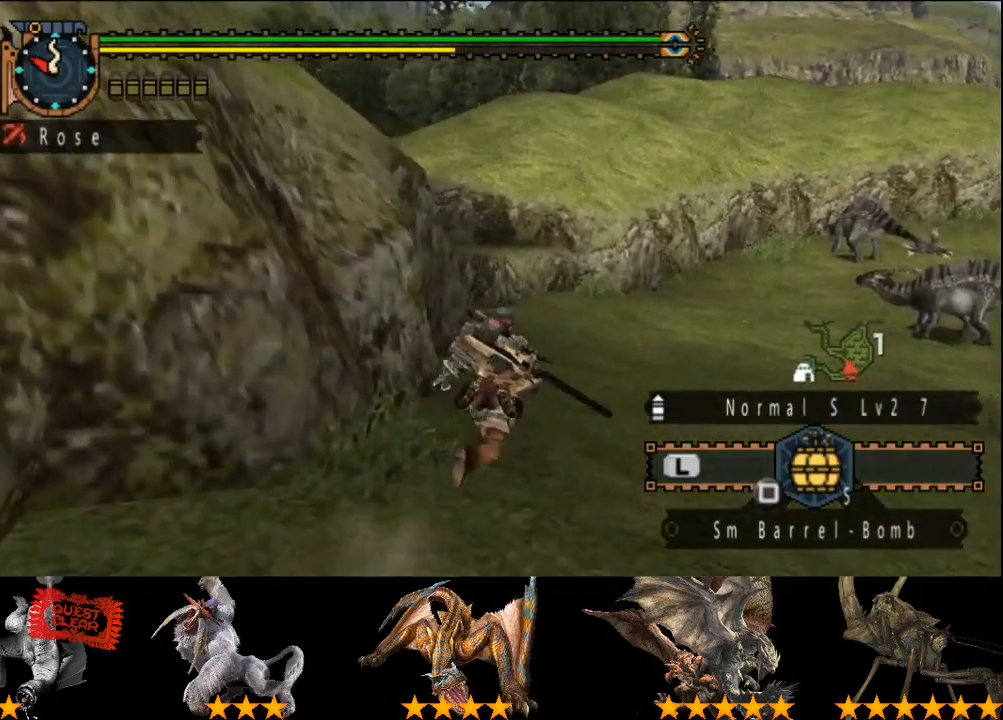
{"buttons": [], "left_stick": "up", "right_stick": "center", "events": [[183, "right_stick", "left"], [283, "right_stick", "center"]]}
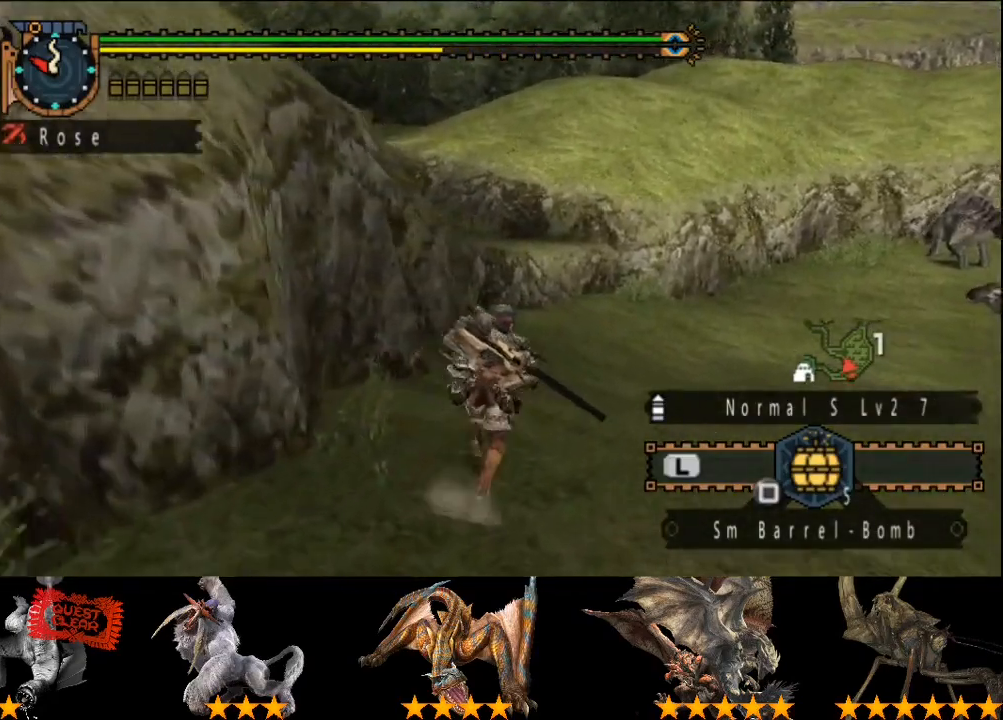
{"buttons": [], "left_stick": "up", "right_stick": "center", "events": []}
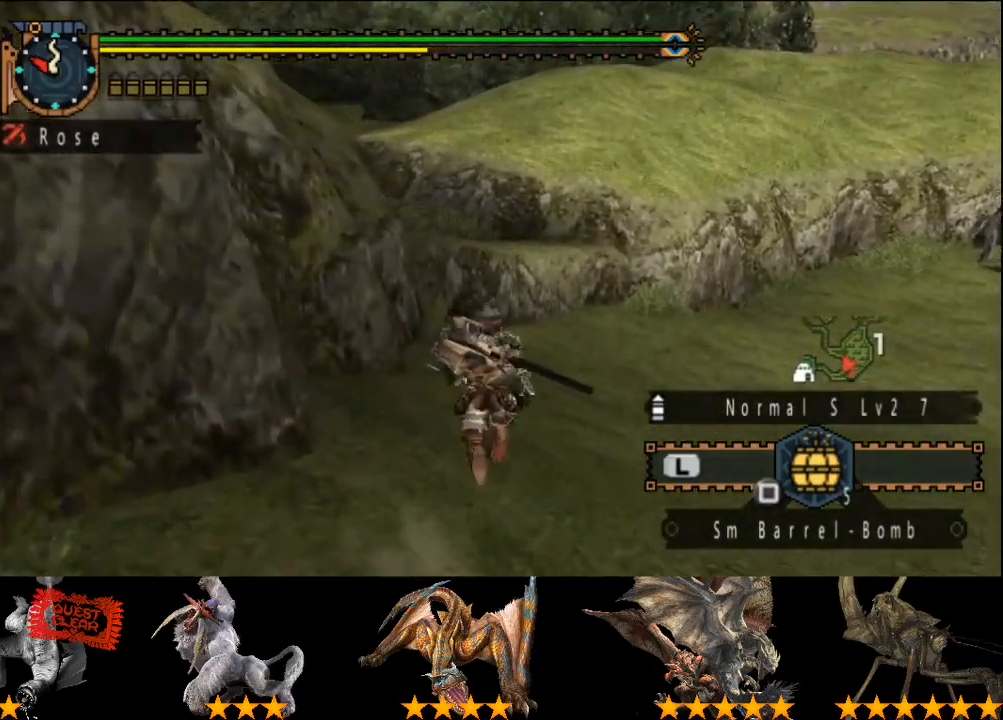
{"buttons": ["CIRCLE"], "left_stick": "up", "right_stick": "center", "events": [[300, "CIRCLE", "down"], [400, "CIRCLE", "up"], [500, "CIRCLE", "down"]]}
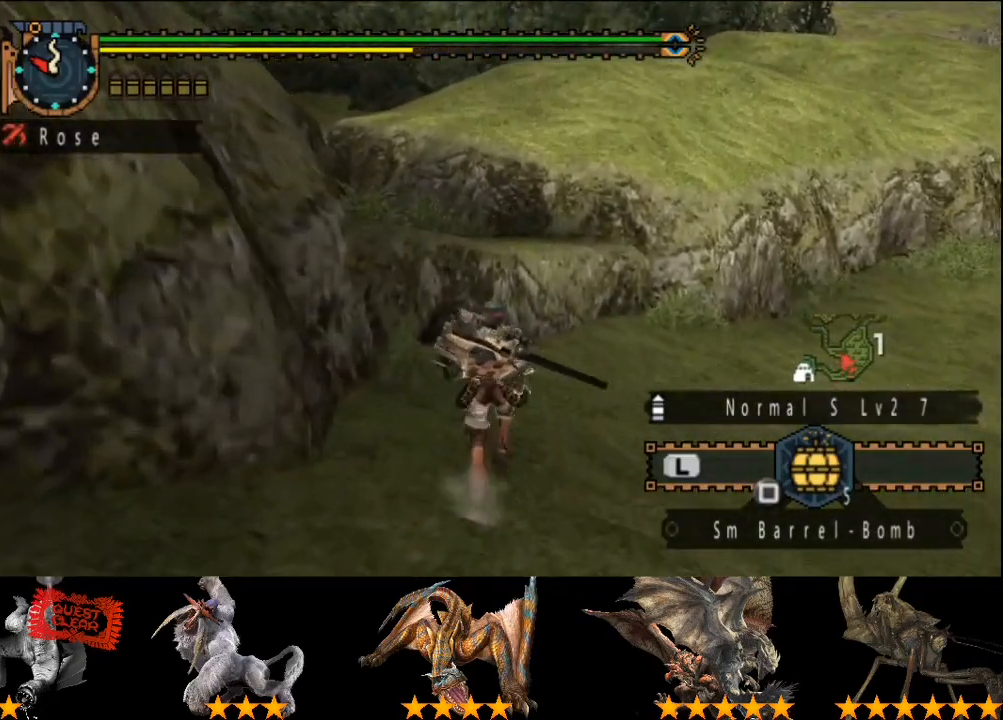
{"buttons": [], "left_stick": "up", "right_stick": "center", "events": [[100, "CIRCLE", "up"], [217, "CIRCLE", "down"], [317, "CIRCLE", "up"]]}
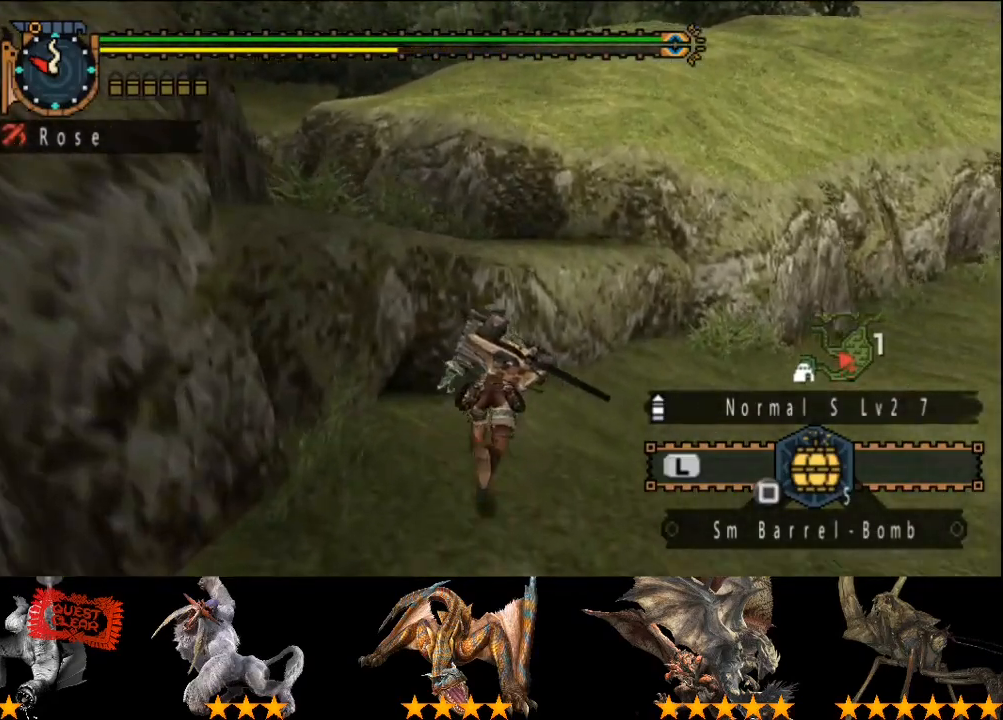
{"buttons": ["CIRCLE"], "left_stick": "up-left", "right_stick": "center", "events": [[183, "CIRCLE", "down"], [233, "left_stick", "up-left"], [250, "CIRCLE", "up"], [317, "CIRCLE", "down"]]}
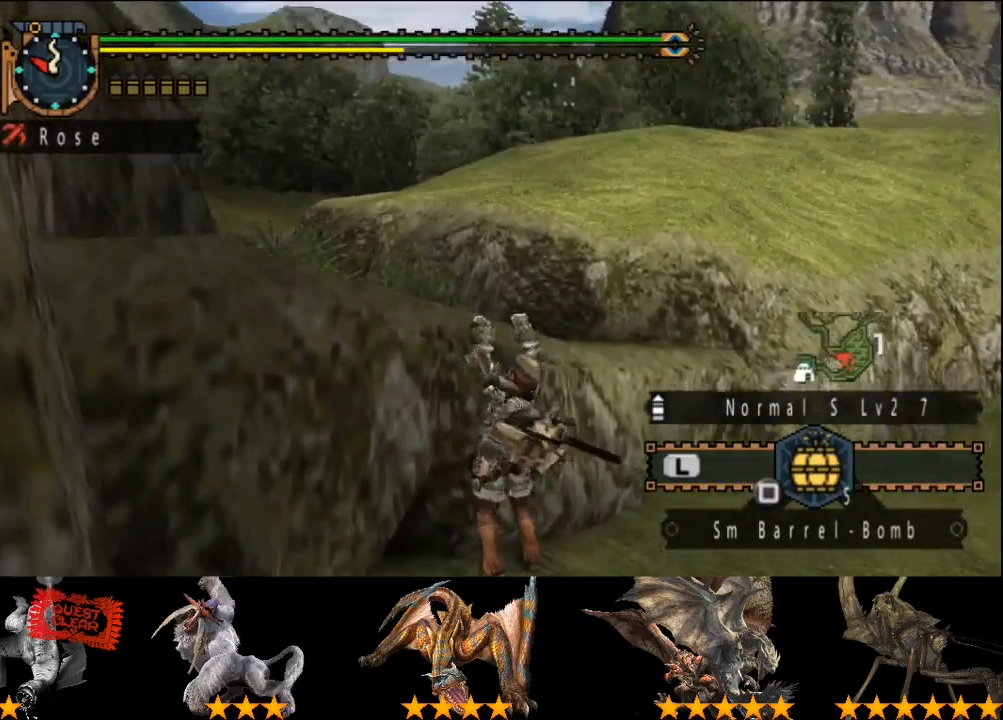
{"buttons": [], "left_stick": "up", "right_stick": "center", "events": [[17, "CIRCLE", "up"], [183, "left_stick", "up"], [183, "right_stick", "left"], [283, "right_stick", "center"]]}
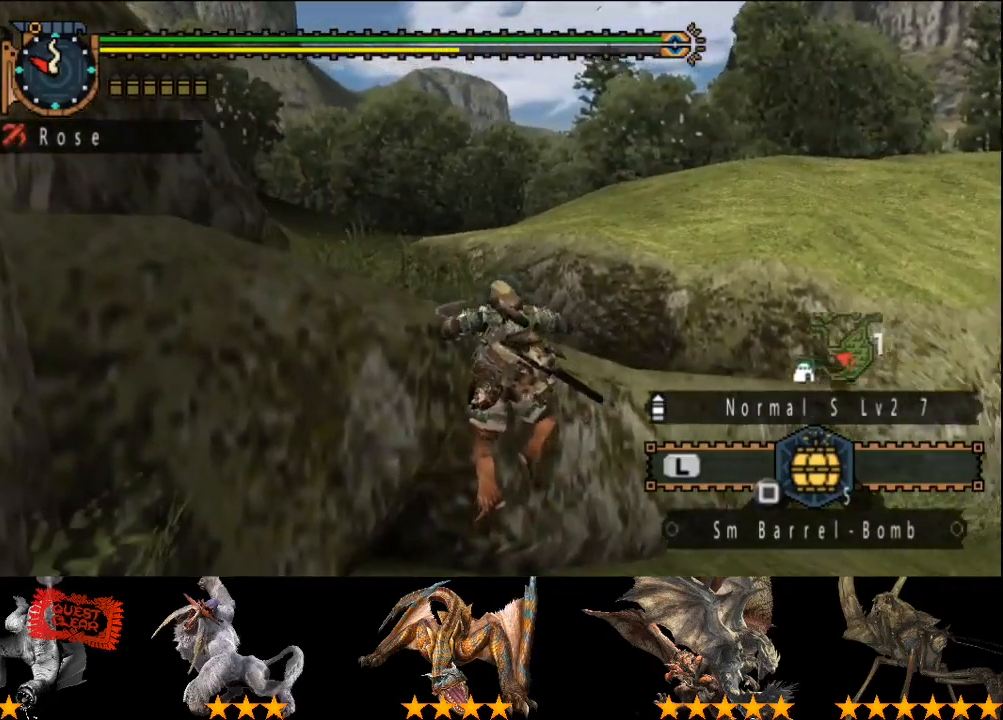
{"buttons": [], "left_stick": "up", "right_stick": "center", "events": [[267, "right_stick", "left"], [367, "right_stick", "center"]]}
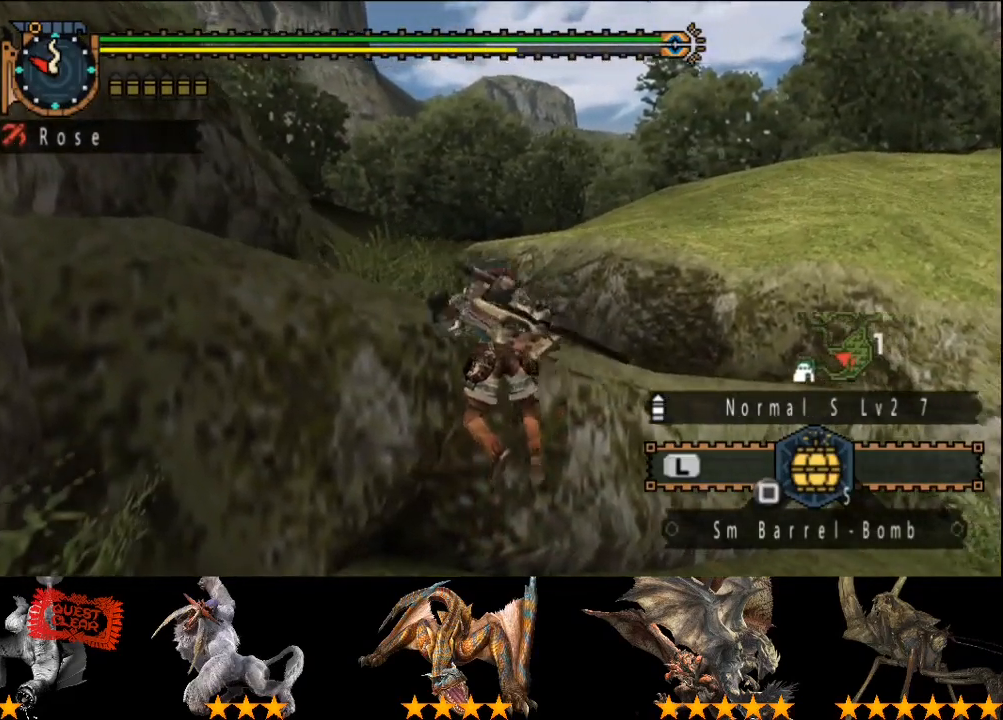
{"buttons": [], "left_stick": "up", "right_stick": "center", "events": []}
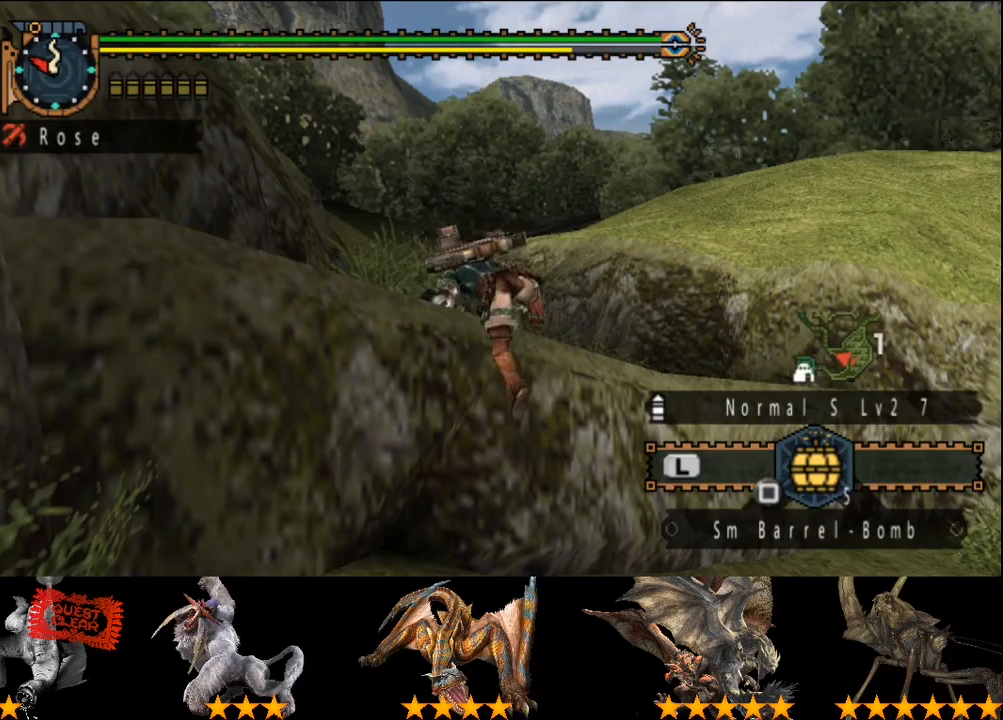
{"buttons": [], "left_stick": "up", "right_stick": "center", "events": []}
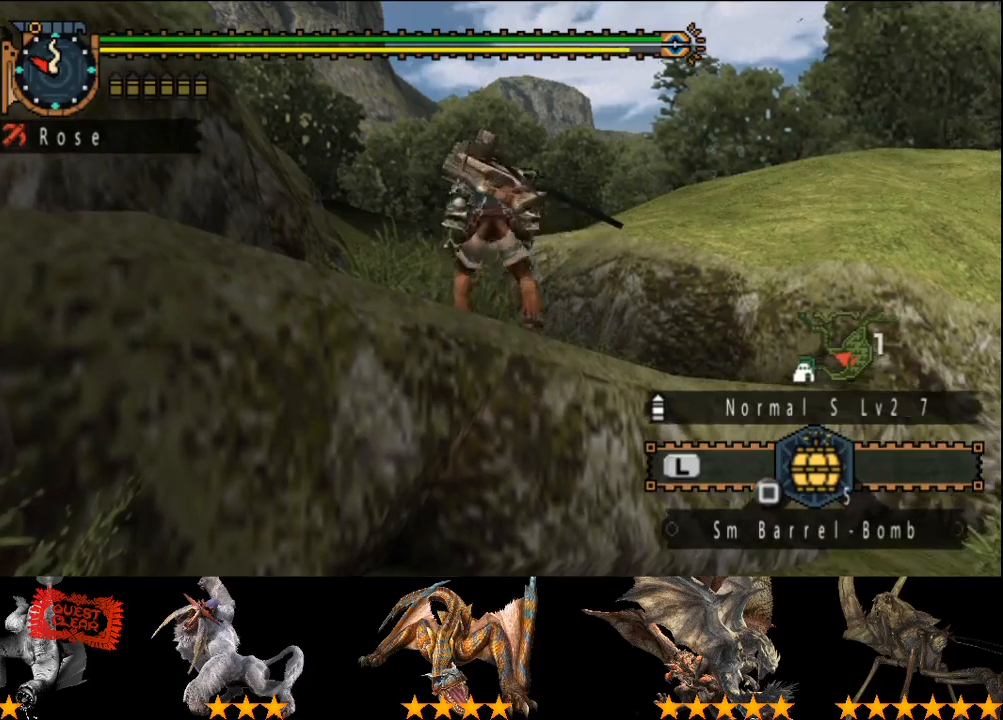
{"buttons": [], "left_stick": "up", "right_stick": "center", "events": []}
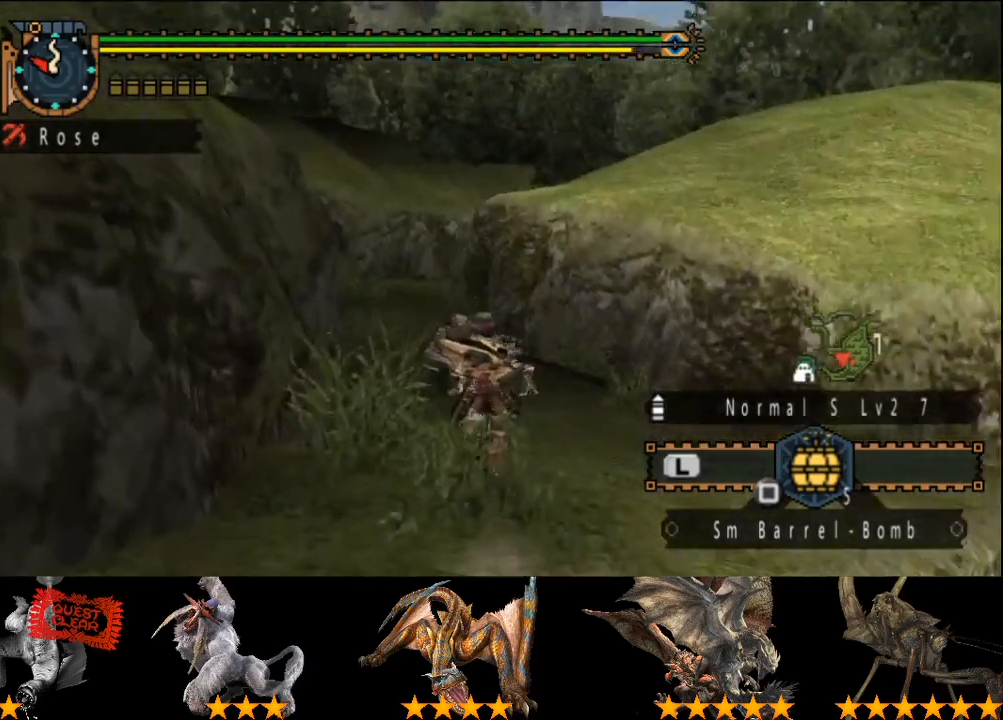
{"buttons": [], "left_stick": "up", "right_stick": "center", "events": []}
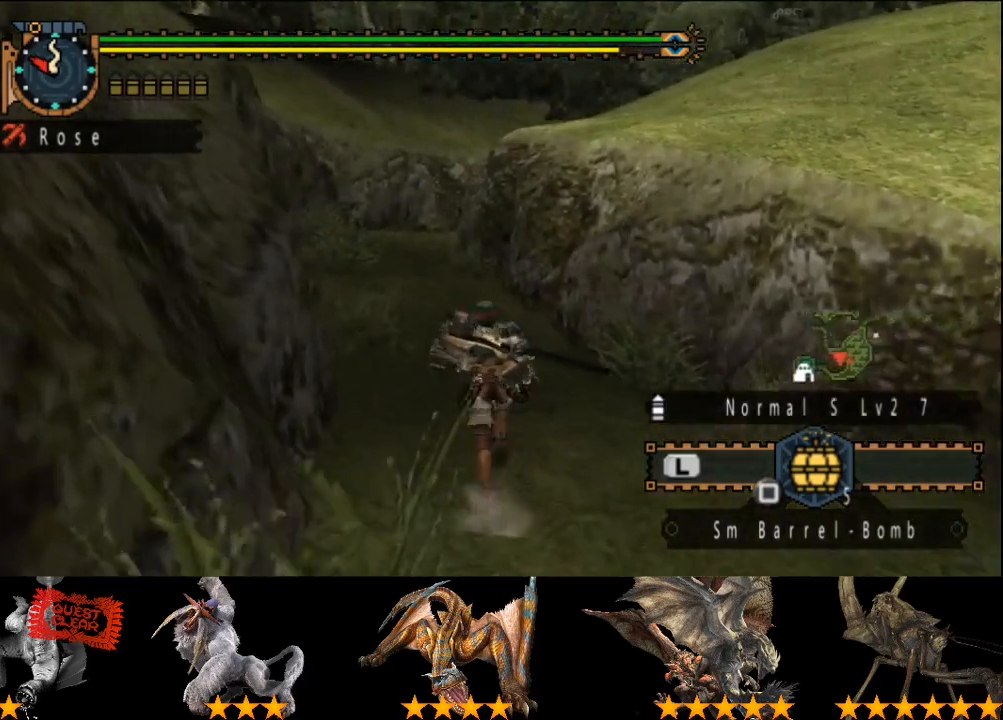
{"buttons": [], "left_stick": "up", "right_stick": "center", "events": []}
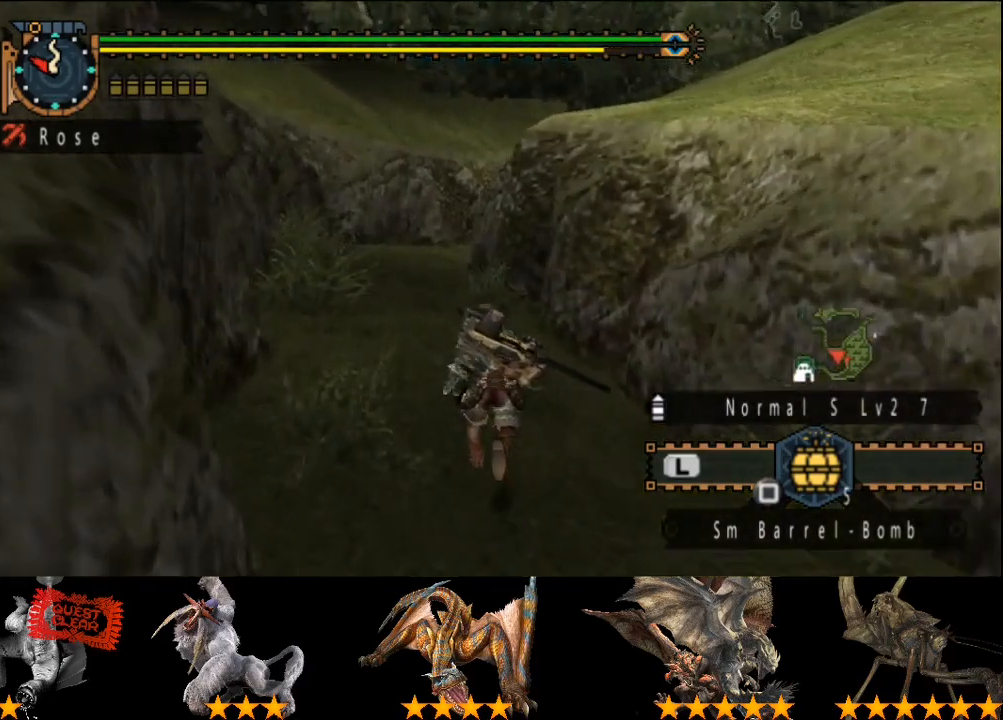
{"buttons": [], "left_stick": "up", "right_stick": "center", "events": []}
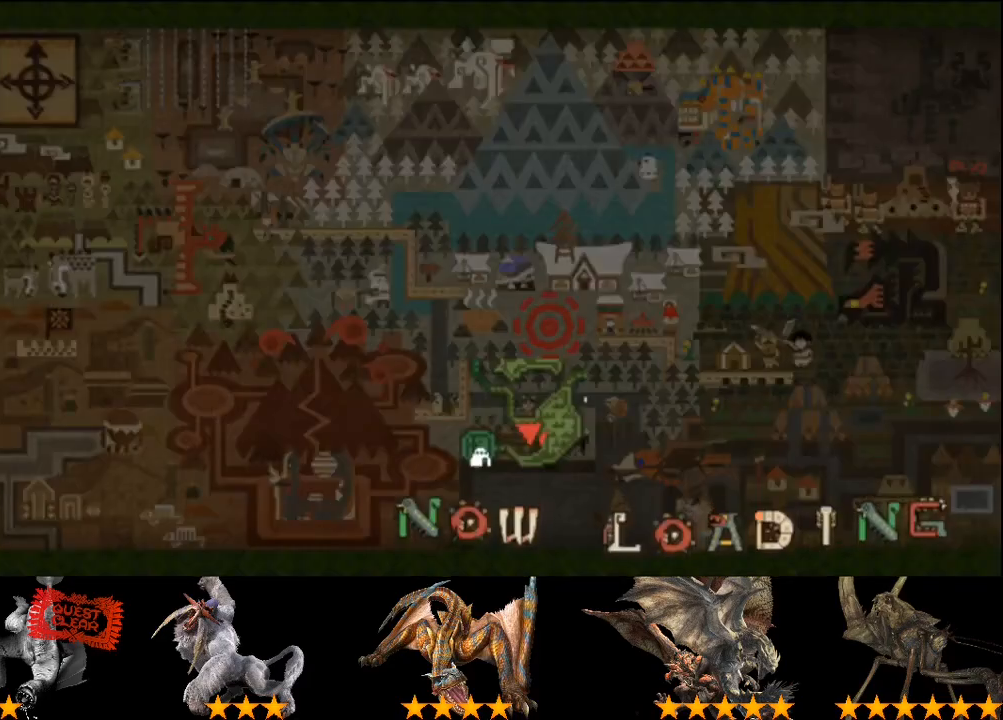
{"buttons": [], "left_stick": "up", "right_stick": "center", "events": []}
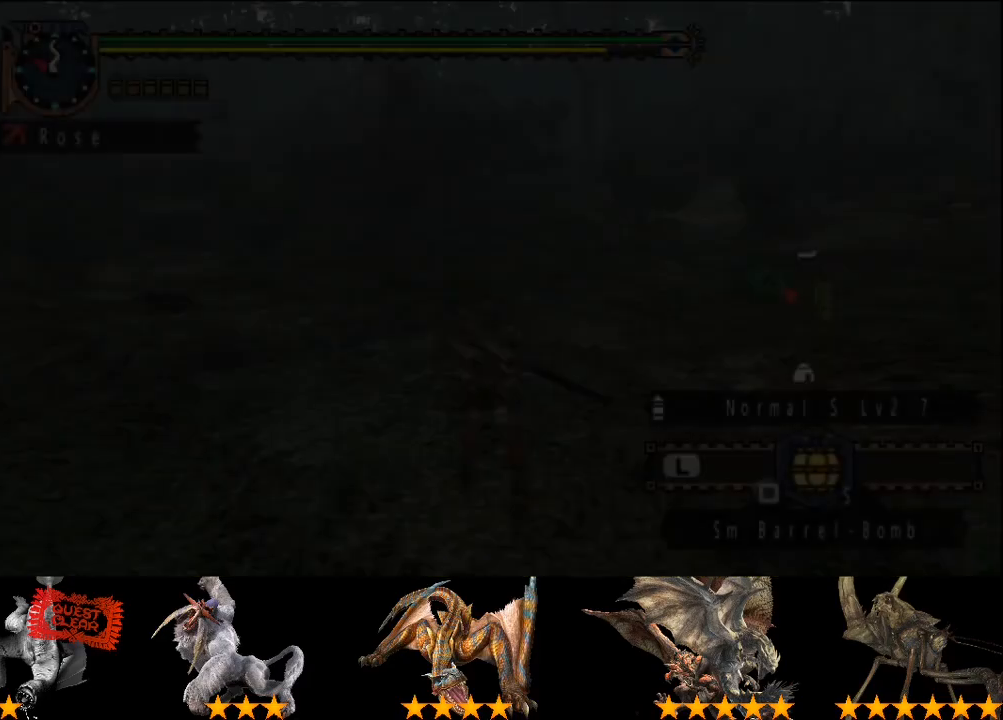
{"buttons": [], "left_stick": "up", "right_stick": "left", "events": [[117, "right_stick", "left"], [183, "right_stick", "center"], [450, "right_stick", "left"]]}
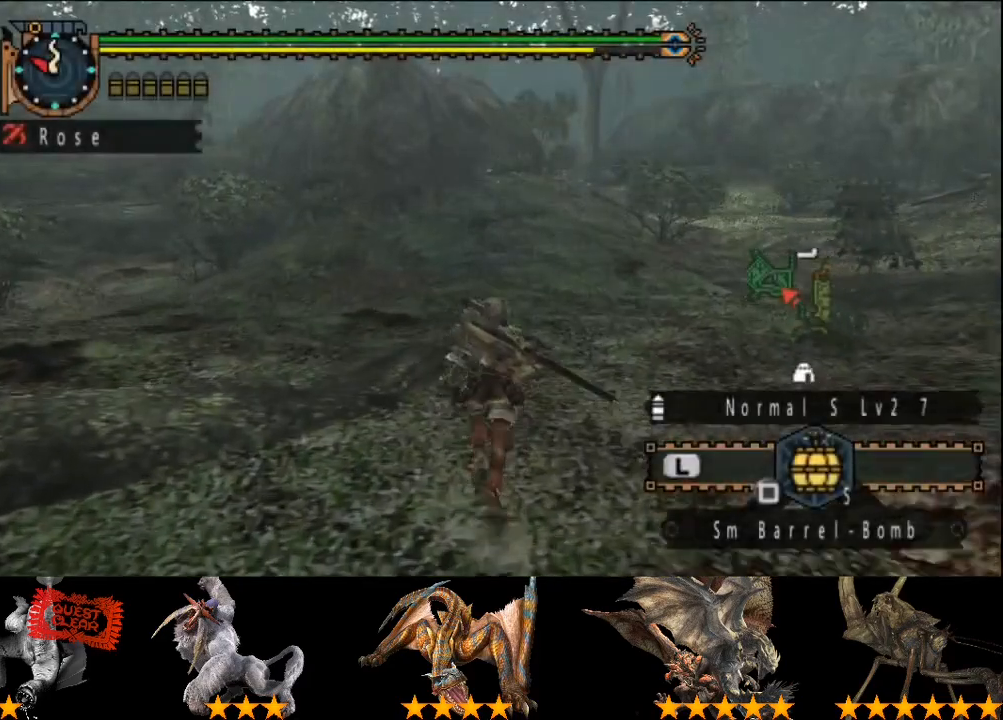
{"buttons": [], "left_stick": "up", "right_stick": "center", "events": [[50, "right_stick", "center"]]}